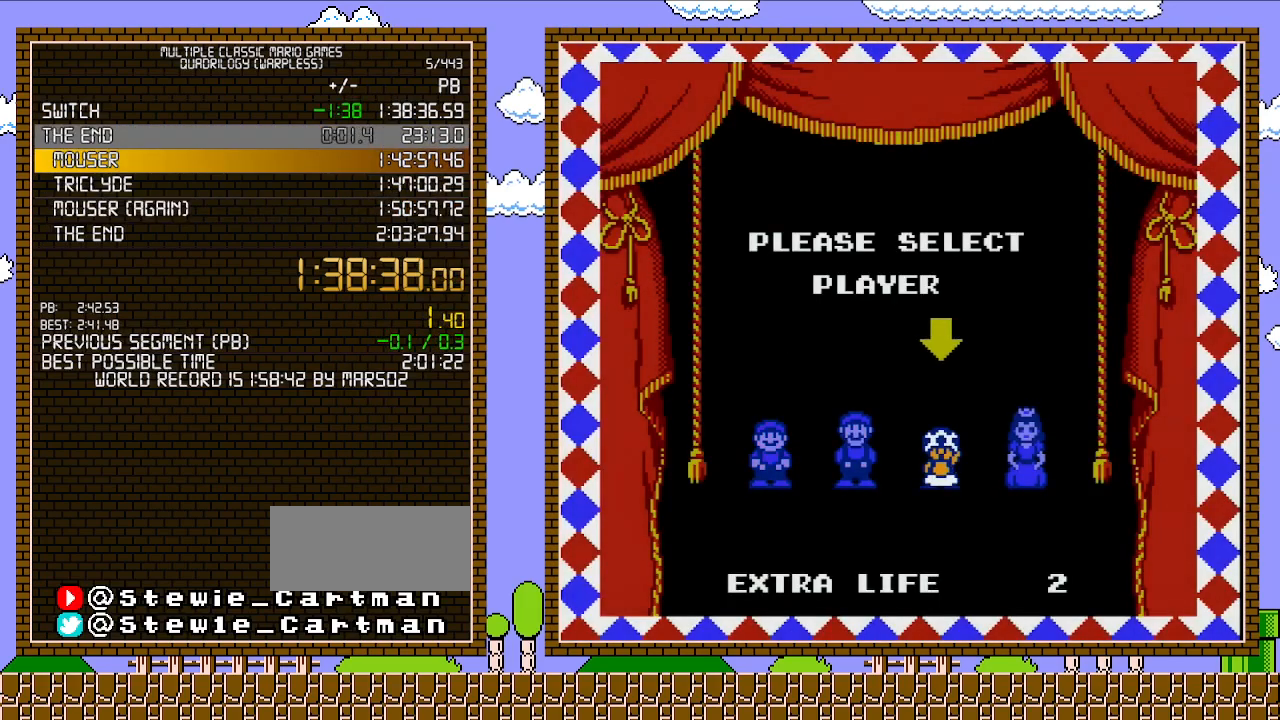
Gameplay with a controller (Nintendo layout); each line is a JSON object with the inputs held at the frame after it. "events" lists button and stick changes between this image and that frame as [ms after this image, input, new state], when the widget could be followed in between. Not read: L3 R3.
{"buttons": [], "events": []}
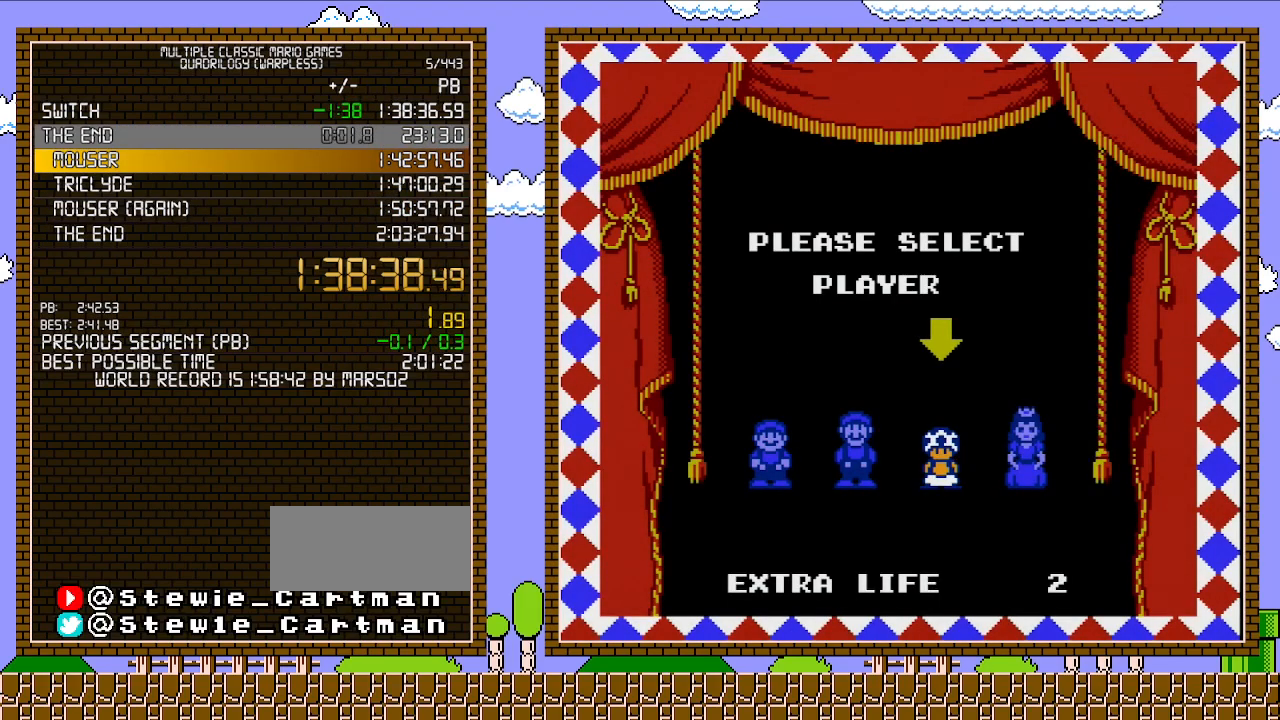
{"buttons": [], "events": []}
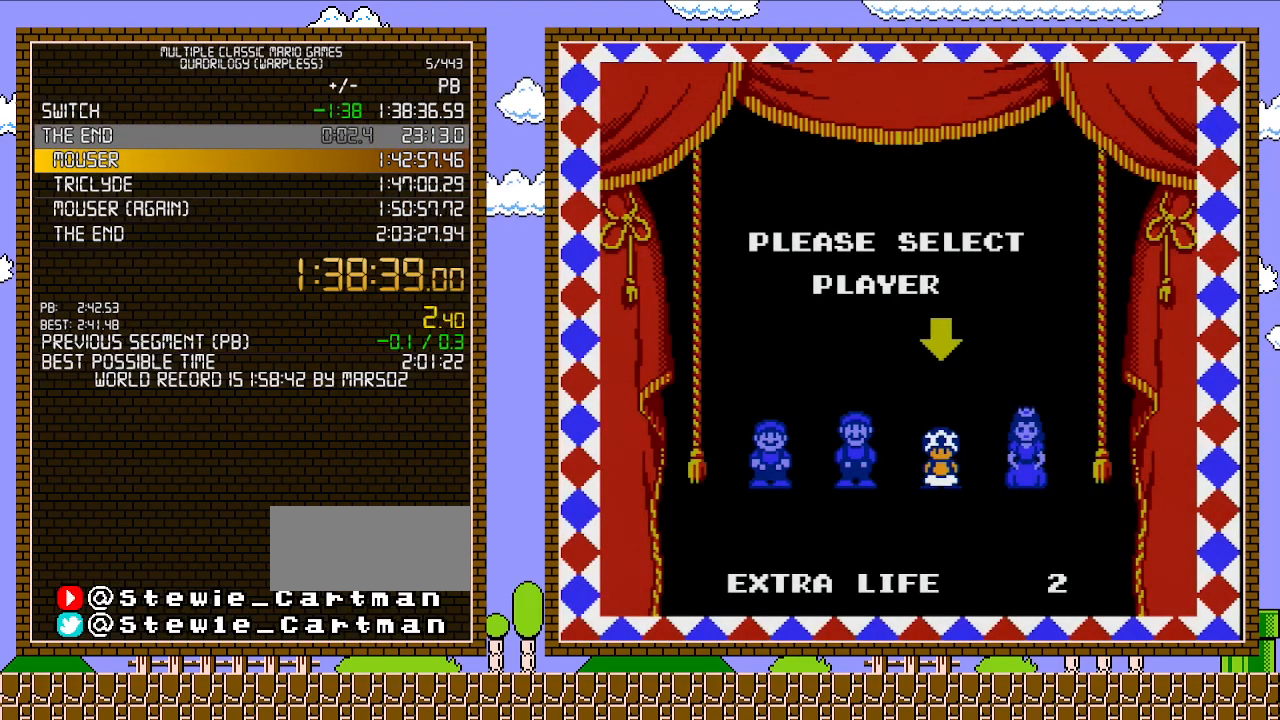
{"buttons": [], "events": []}
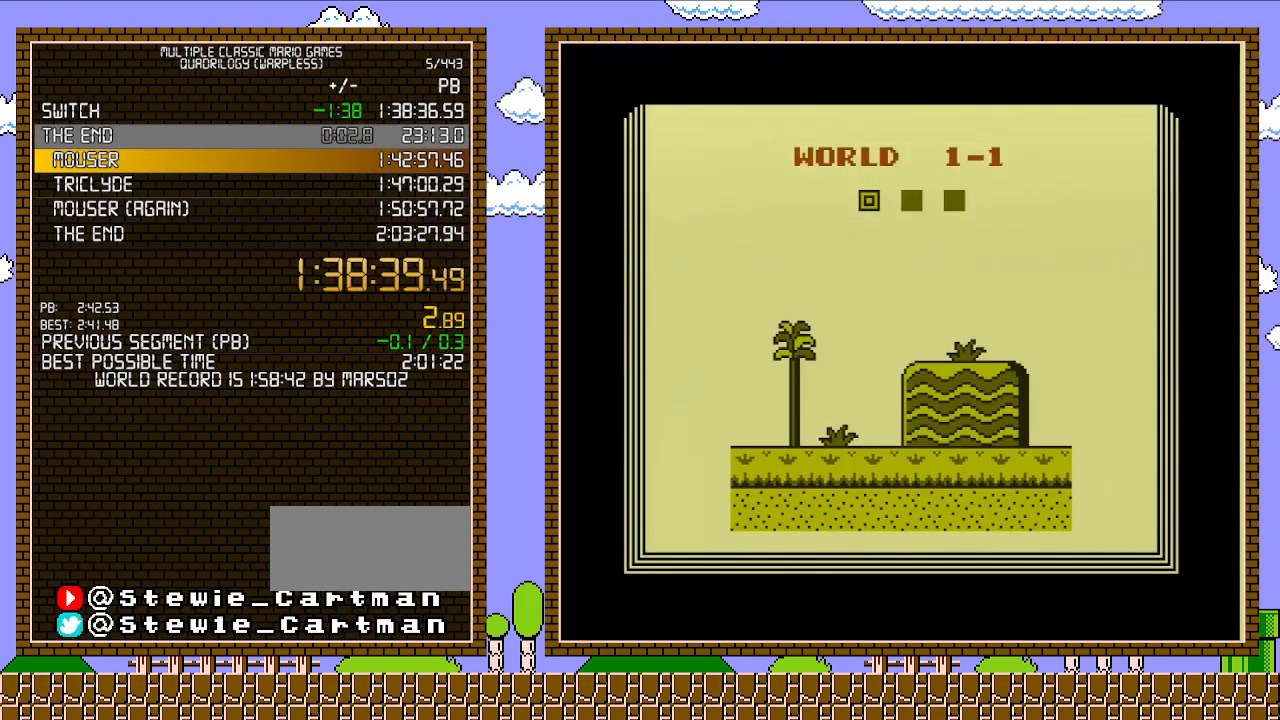
{"buttons": [], "events": []}
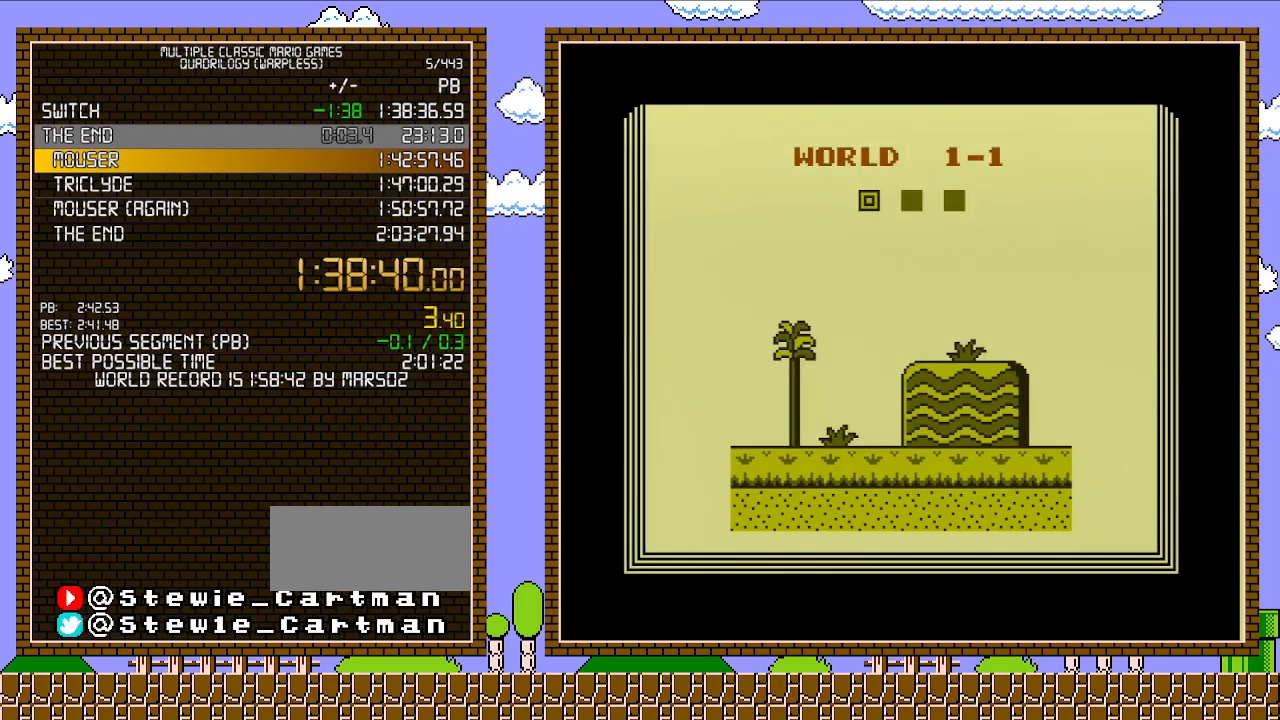
{"buttons": [], "events": []}
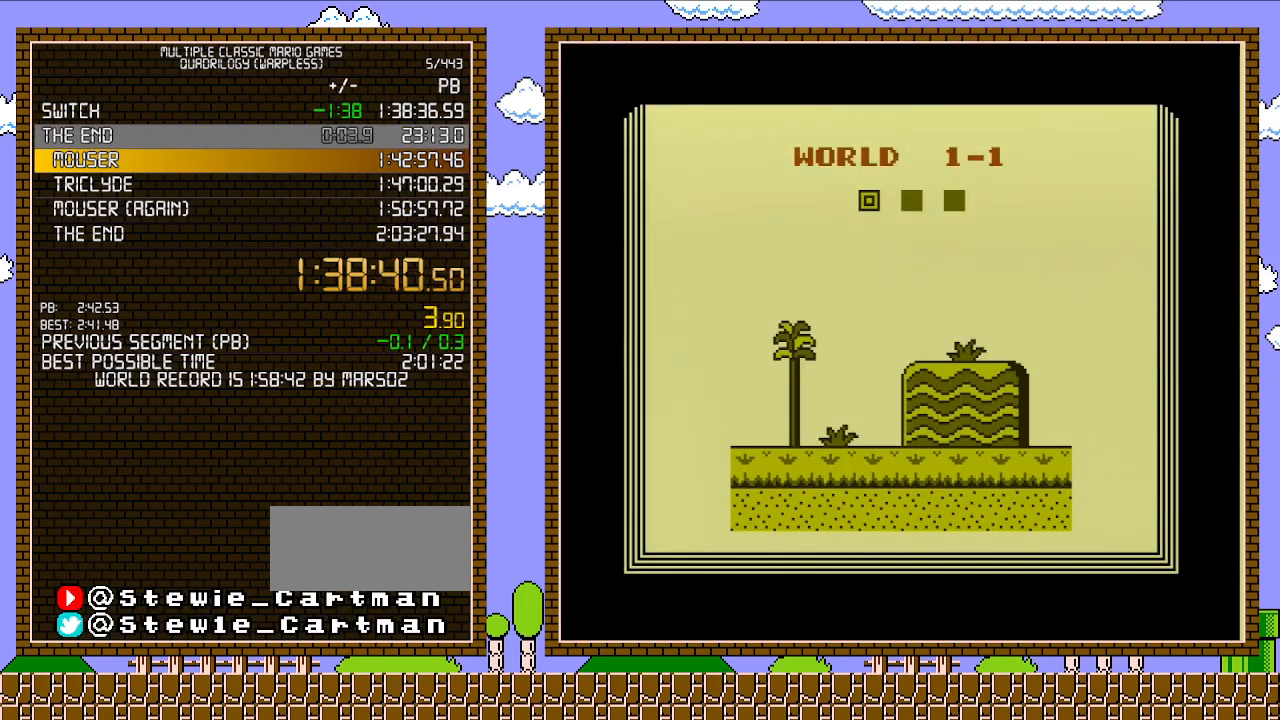
{"buttons": [], "events": []}
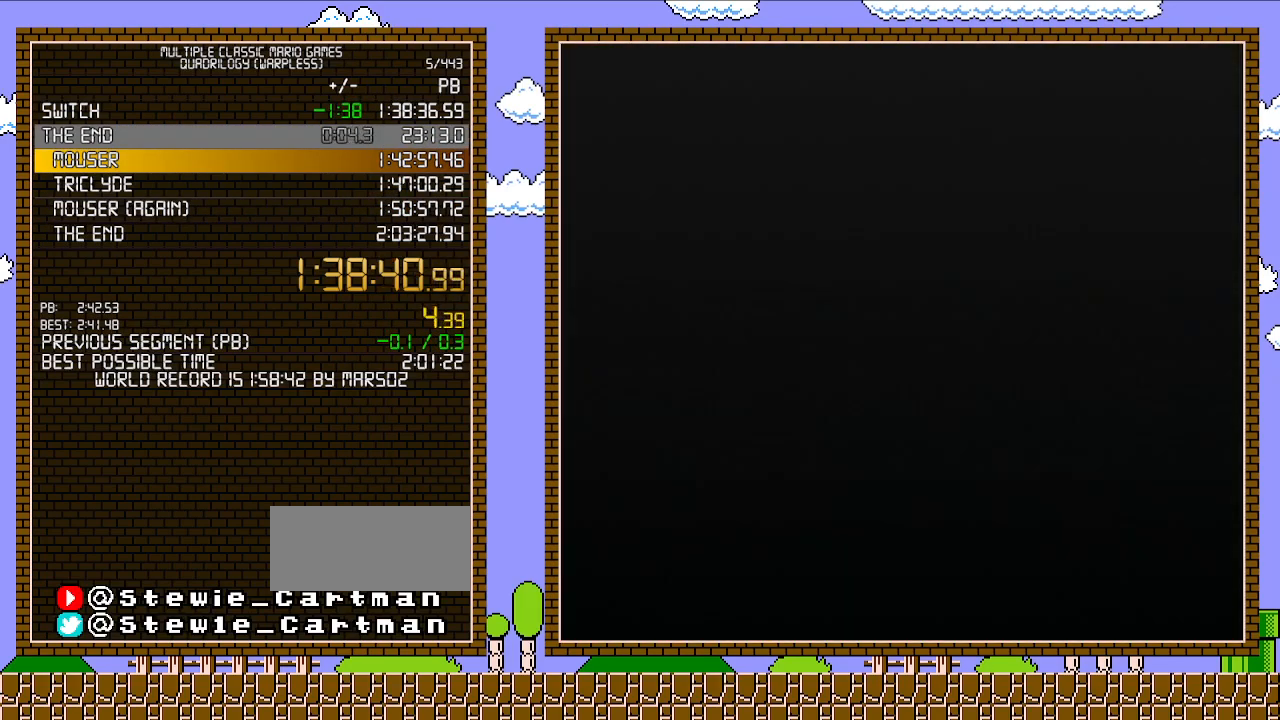
{"buttons": [], "events": []}
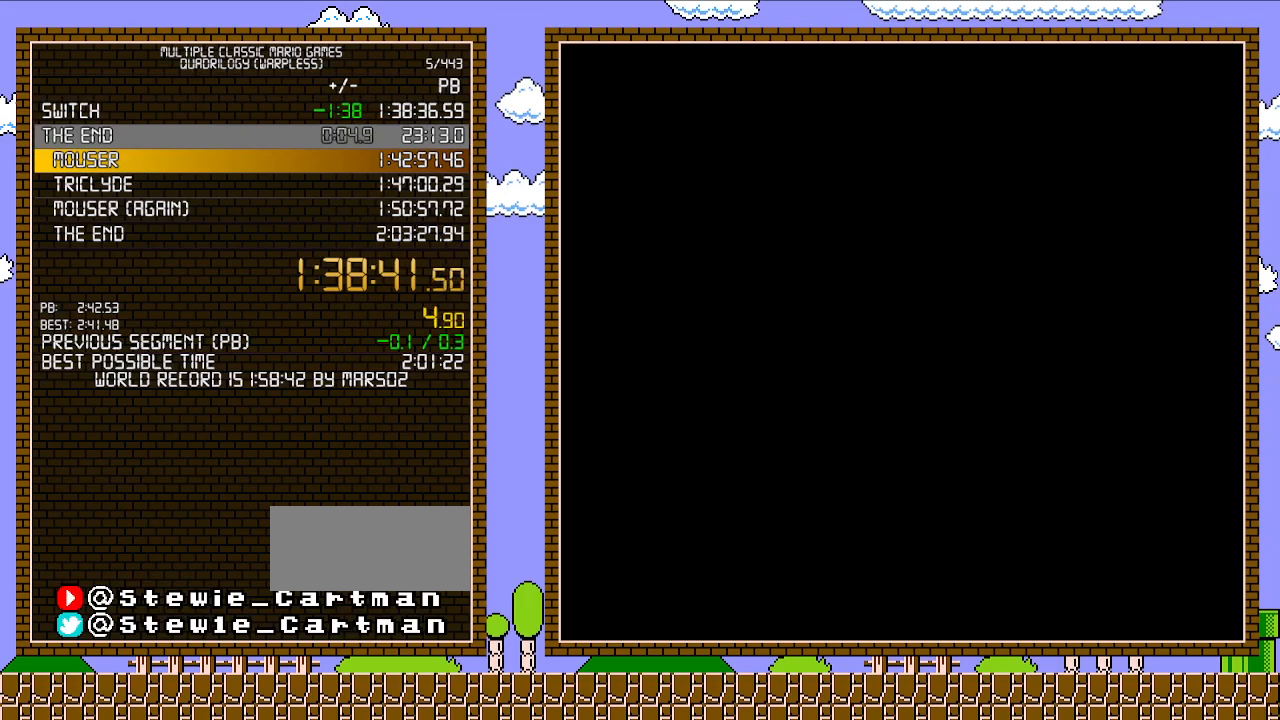
{"buttons": ["B"], "events": [[17, "B", "down"]]}
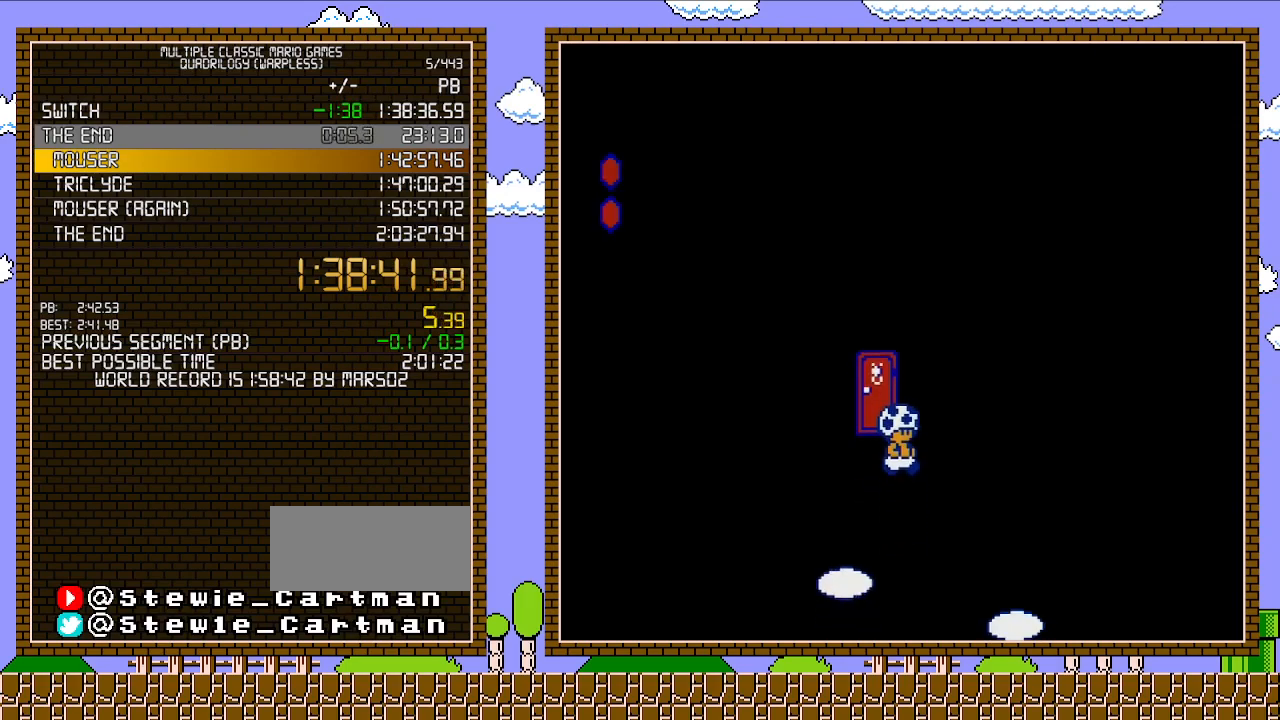
{"buttons": ["B", "DPAD_RIGHT"], "events": [[417, "DPAD_RIGHT", "down"]]}
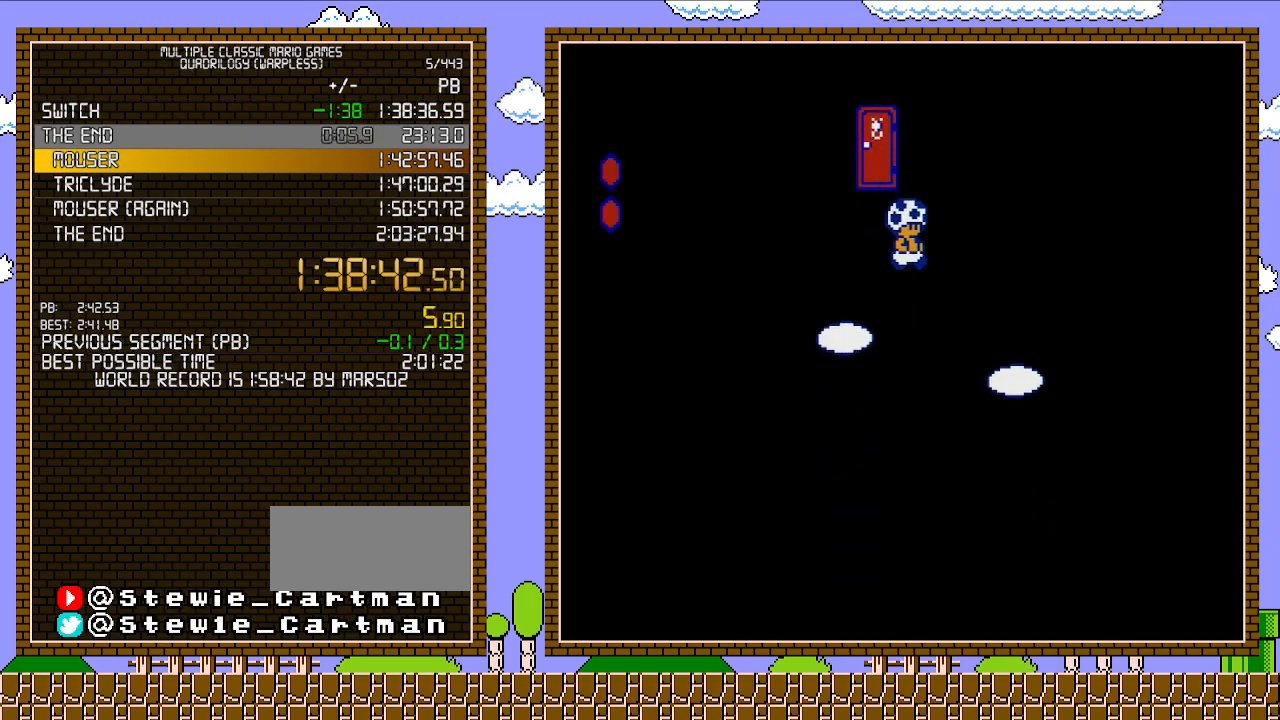
{"buttons": ["B", "DPAD_LEFT"], "events": [[317, "DPAD_LEFT", "down"], [317, "DPAD_RIGHT", "up"]]}
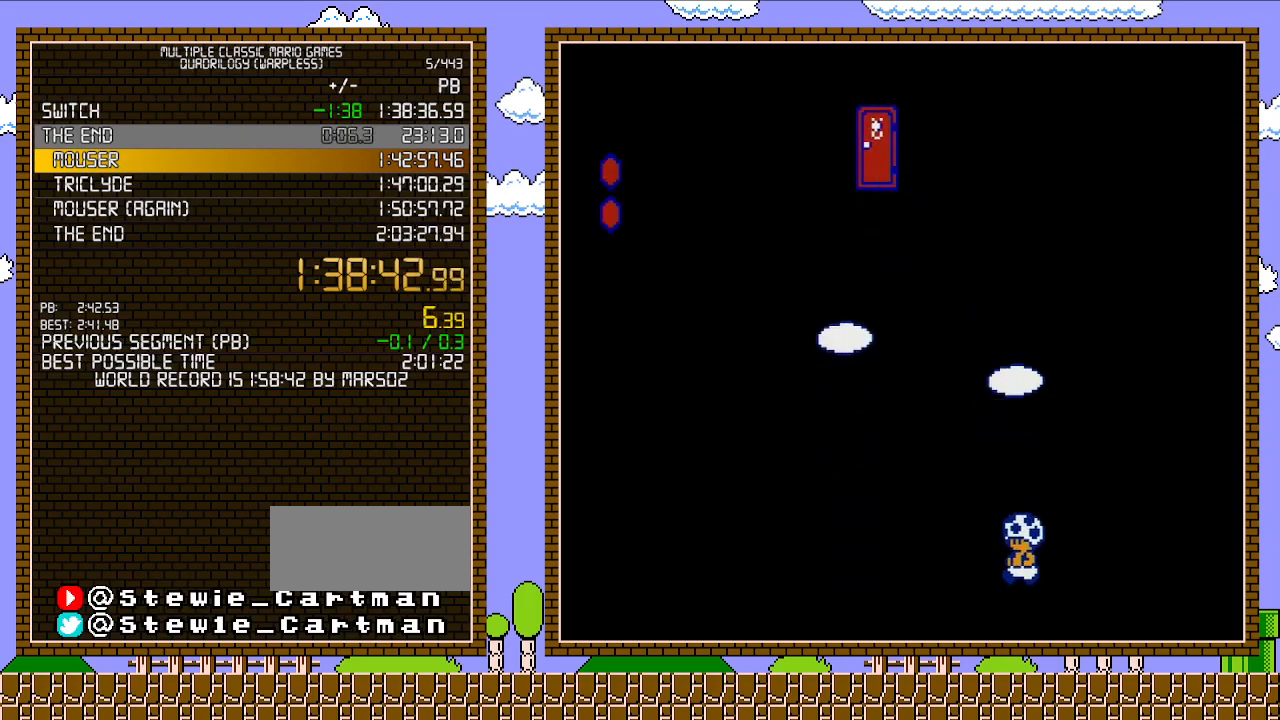
{"buttons": ["B"], "events": [[67, "DPAD_LEFT", "up"]]}
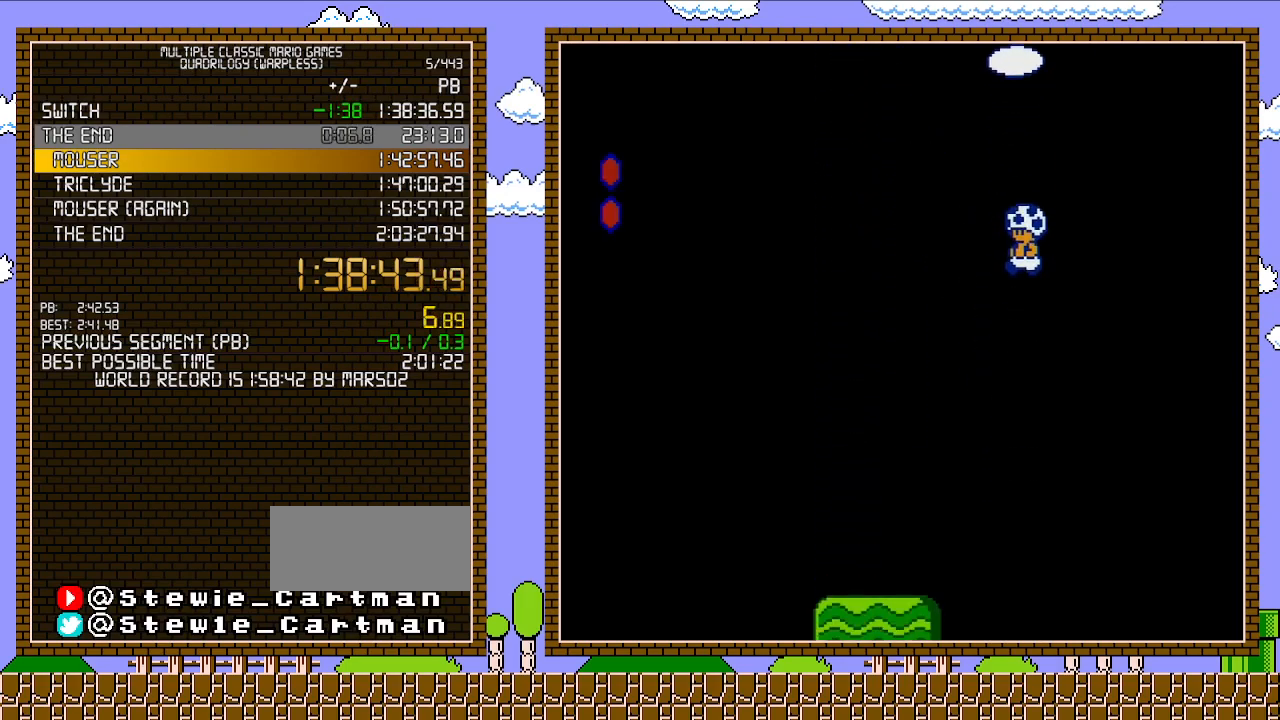
{"buttons": ["B"], "events": []}
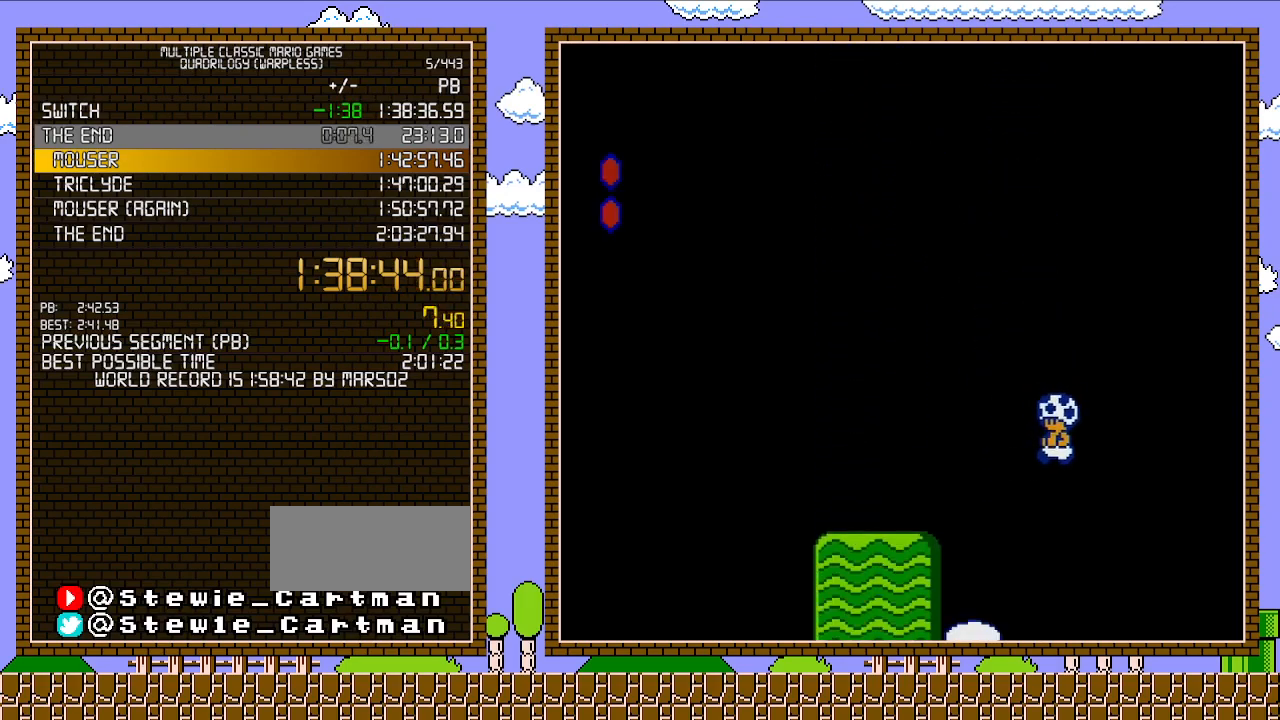
{"buttons": ["B"], "events": []}
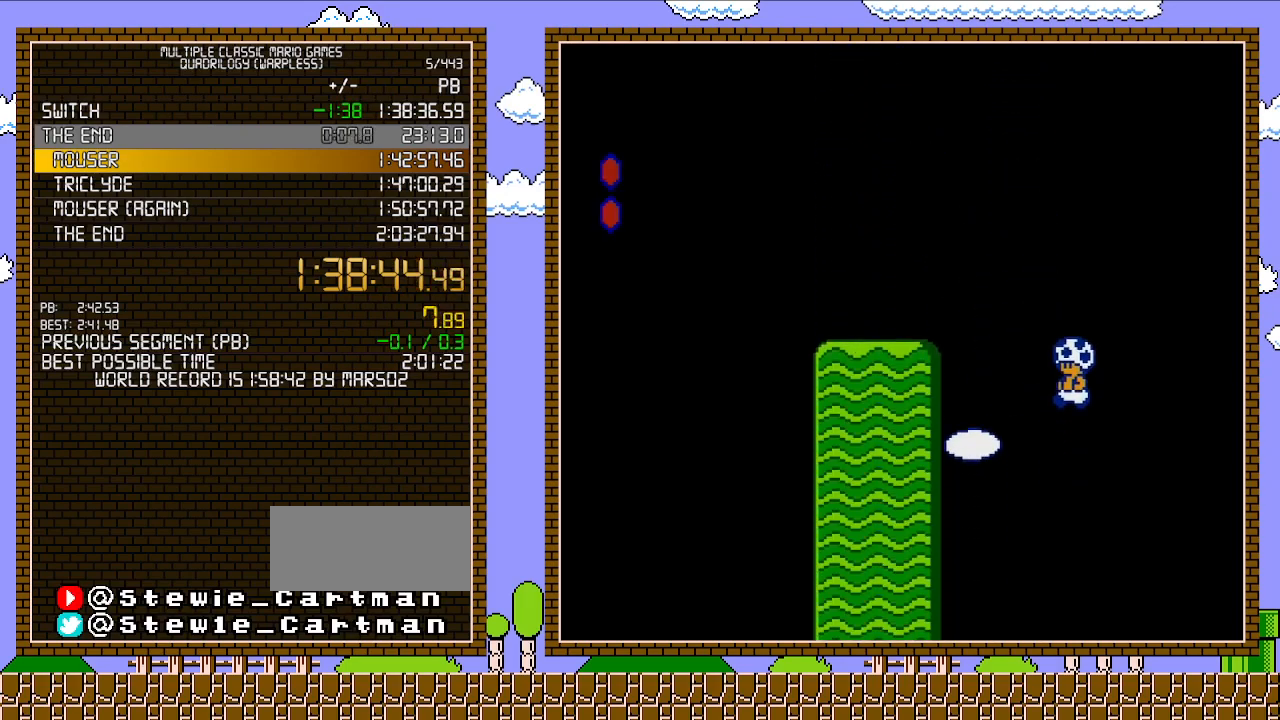
{"buttons": ["B"], "events": []}
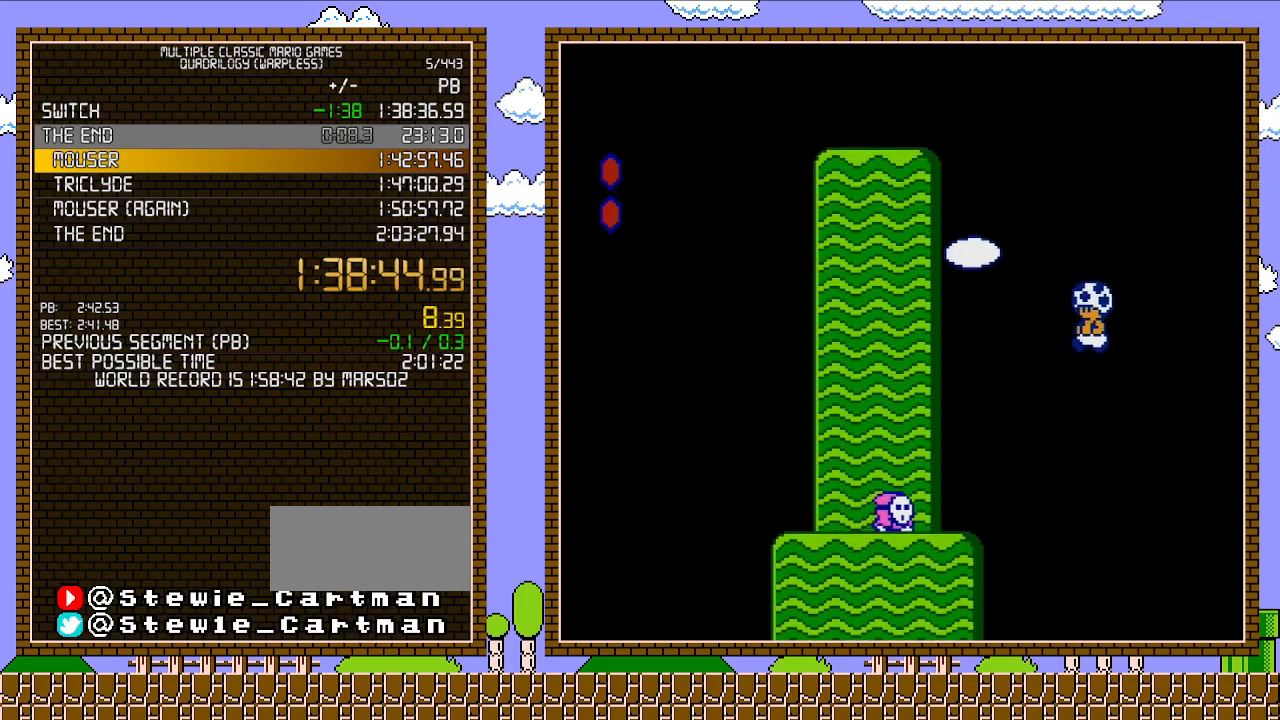
{"buttons": ["B"], "events": []}
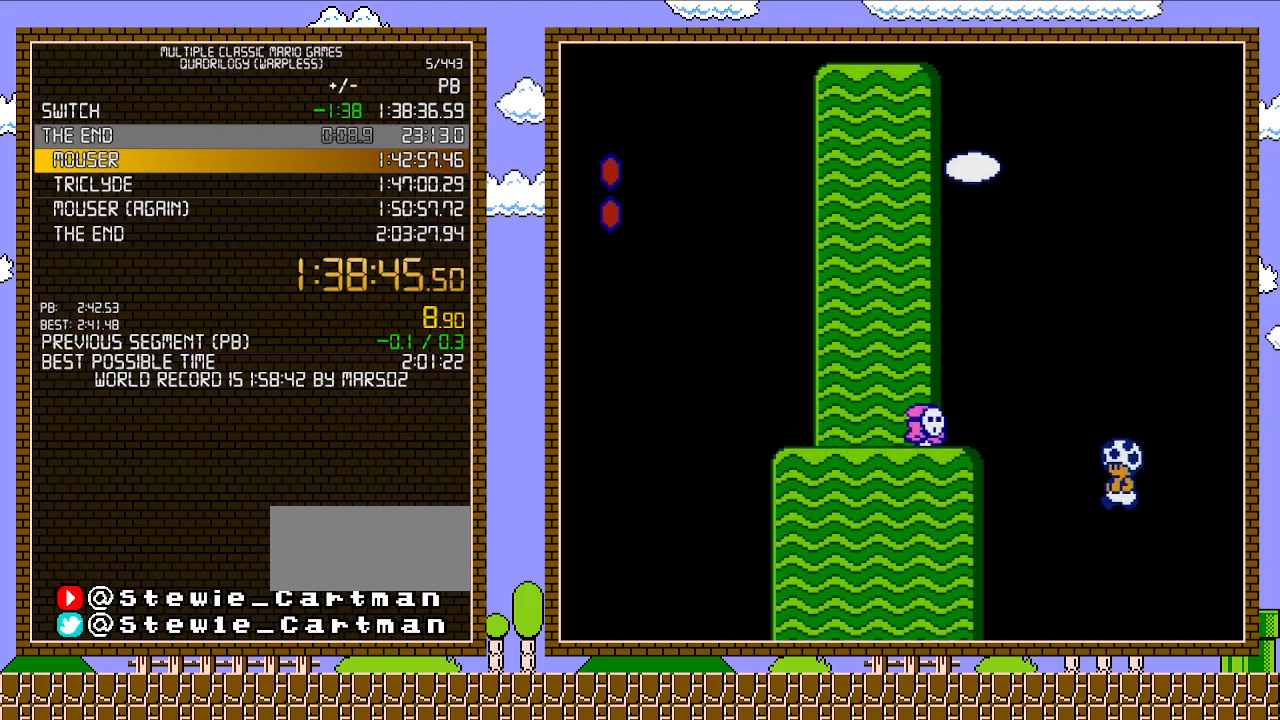
{"buttons": ["B"], "events": []}
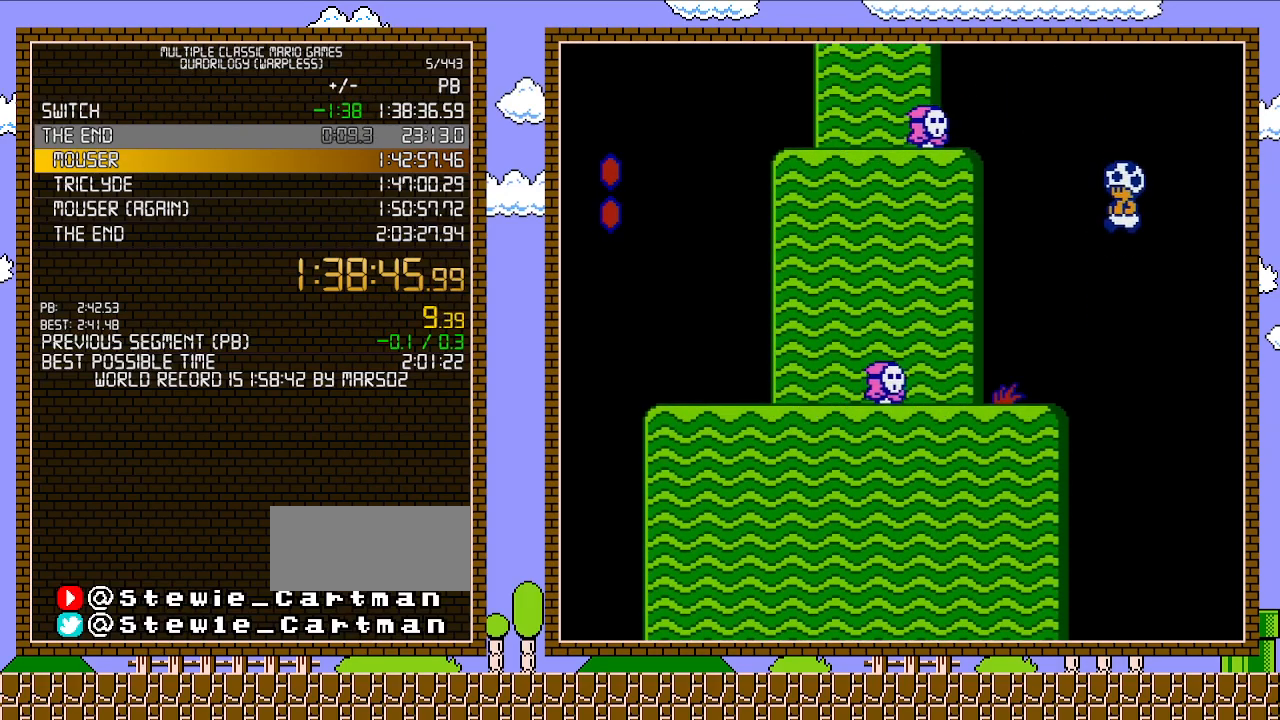
{"buttons": ["B"], "events": [[250, "DPAD_LEFT", "down"], [350, "DPAD_LEFT", "up"]]}
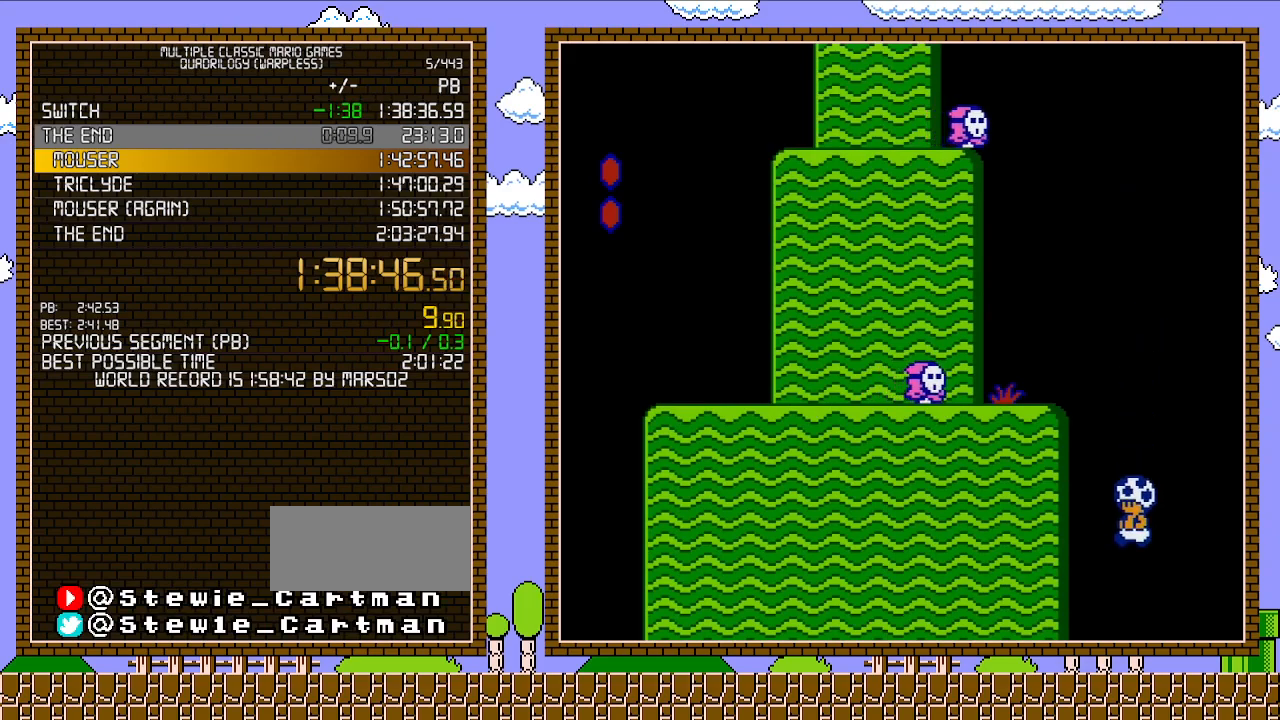
{"buttons": ["B"], "events": []}
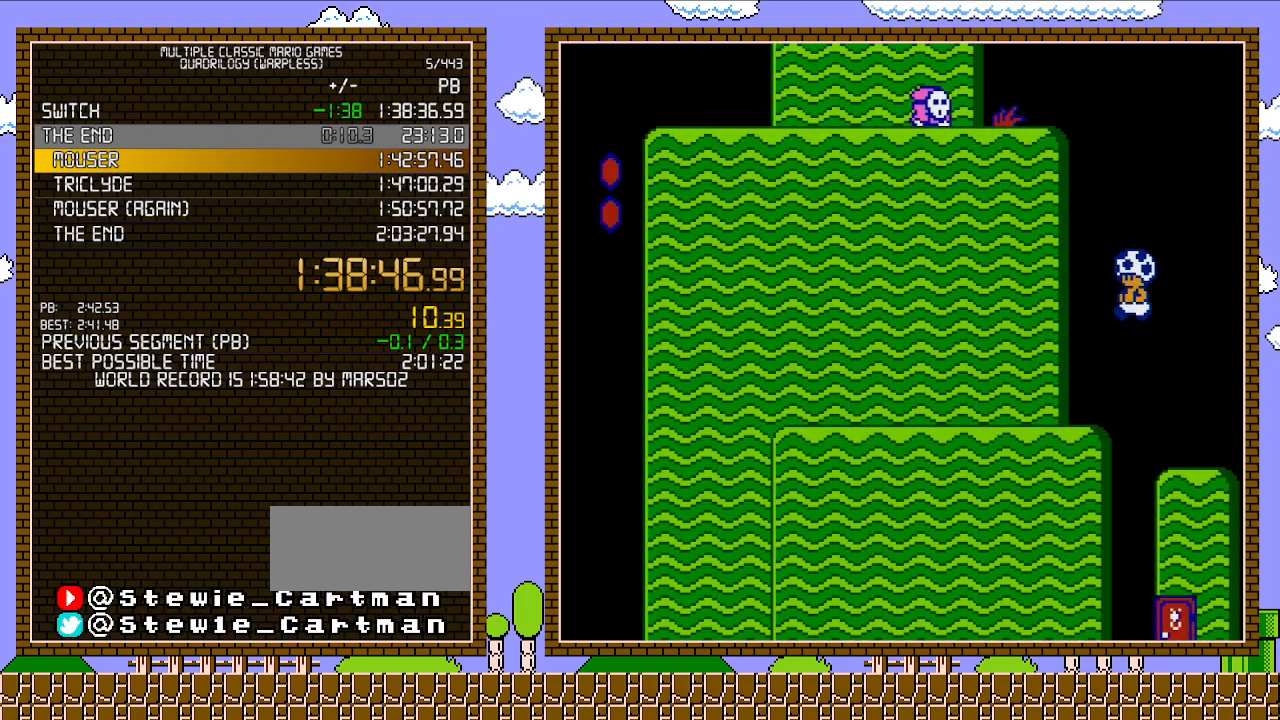
{"buttons": ["B"], "events": []}
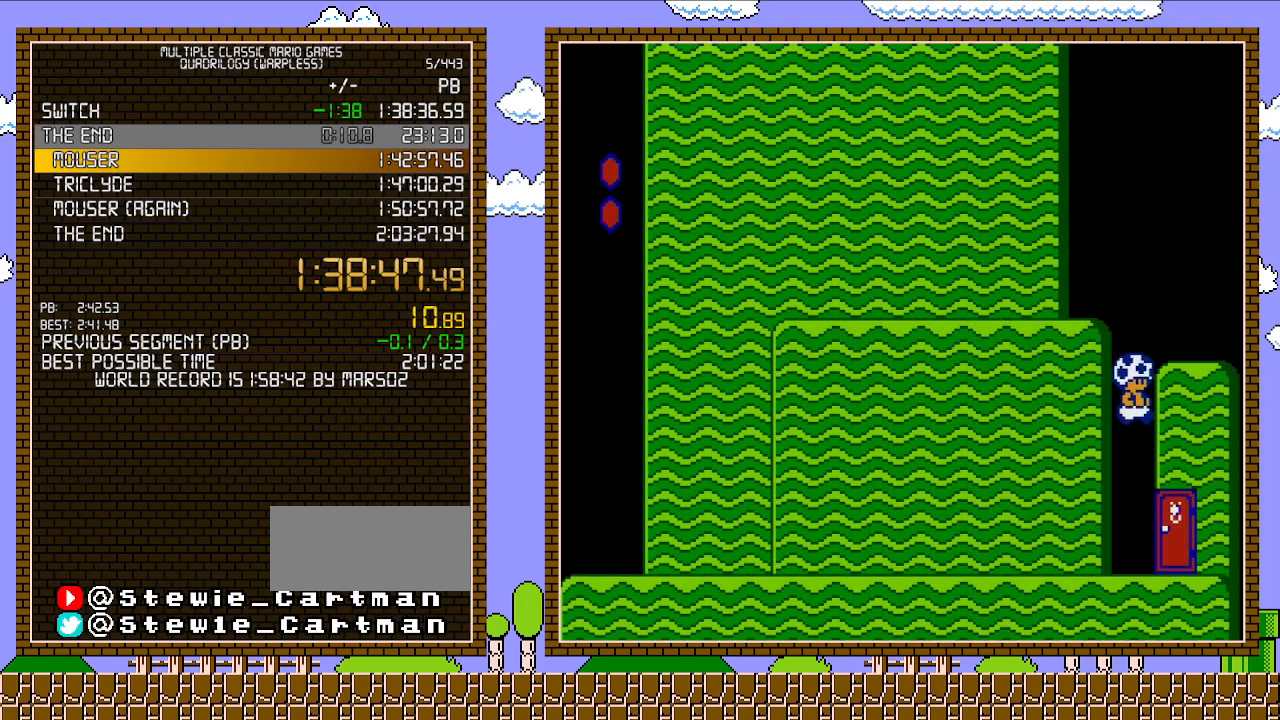
{"buttons": ["B", "DPAD_UP"], "events": [[33, "DPAD_RIGHT", "down"], [217, "DPAD_RIGHT", "up"], [350, "DPAD_UP", "down"]]}
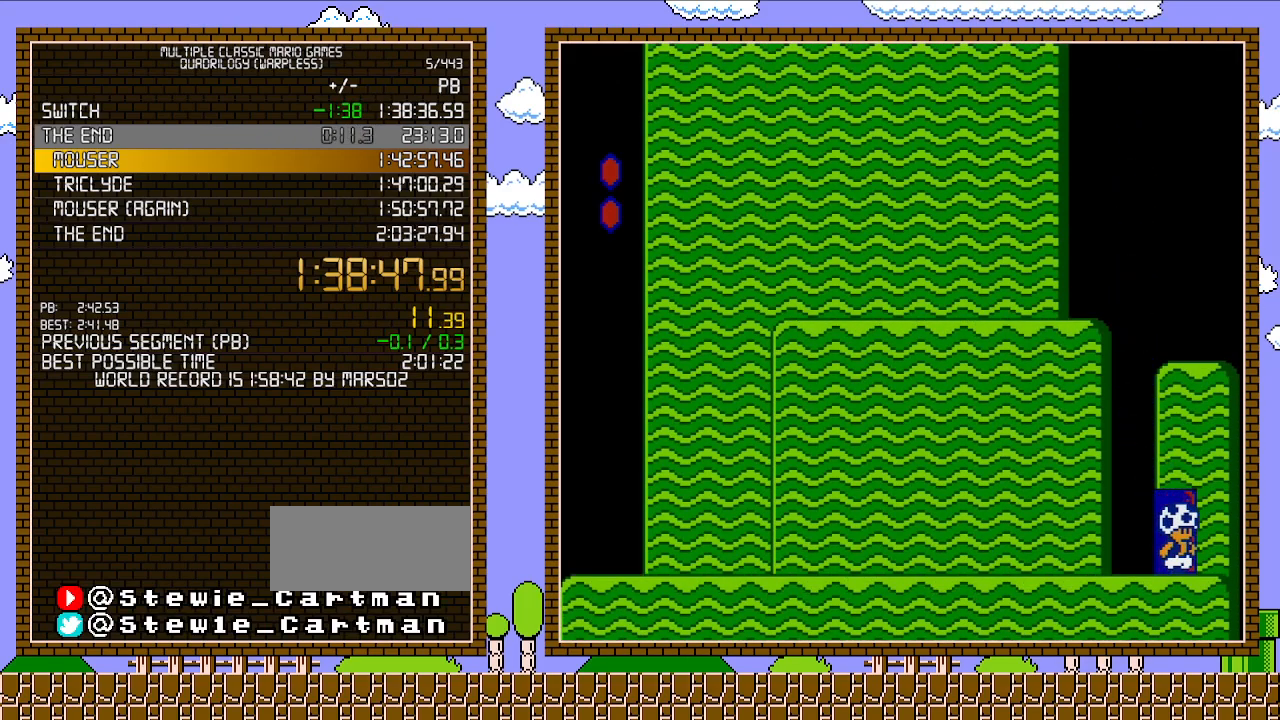
{"buttons": ["B", "DPAD_RIGHT"], "events": [[67, "DPAD_UP", "up"], [450, "DPAD_RIGHT", "down"]]}
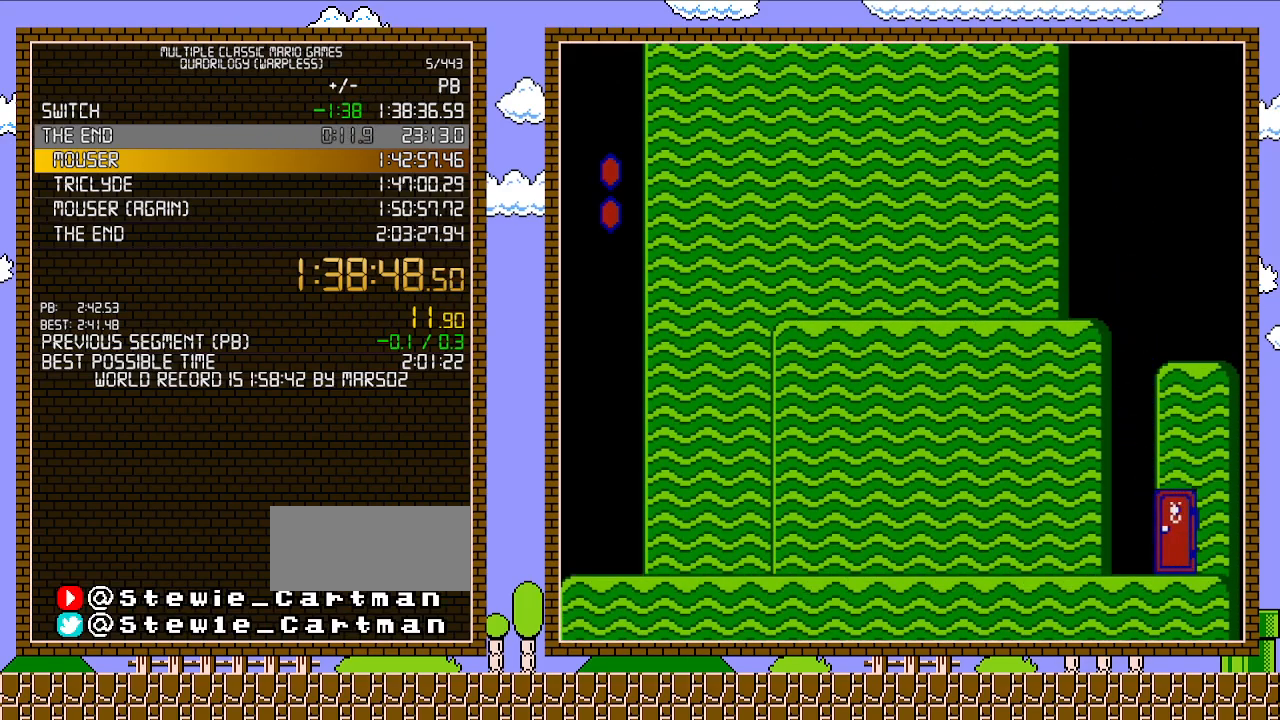
{"buttons": ["B", "DPAD_RIGHT"], "events": []}
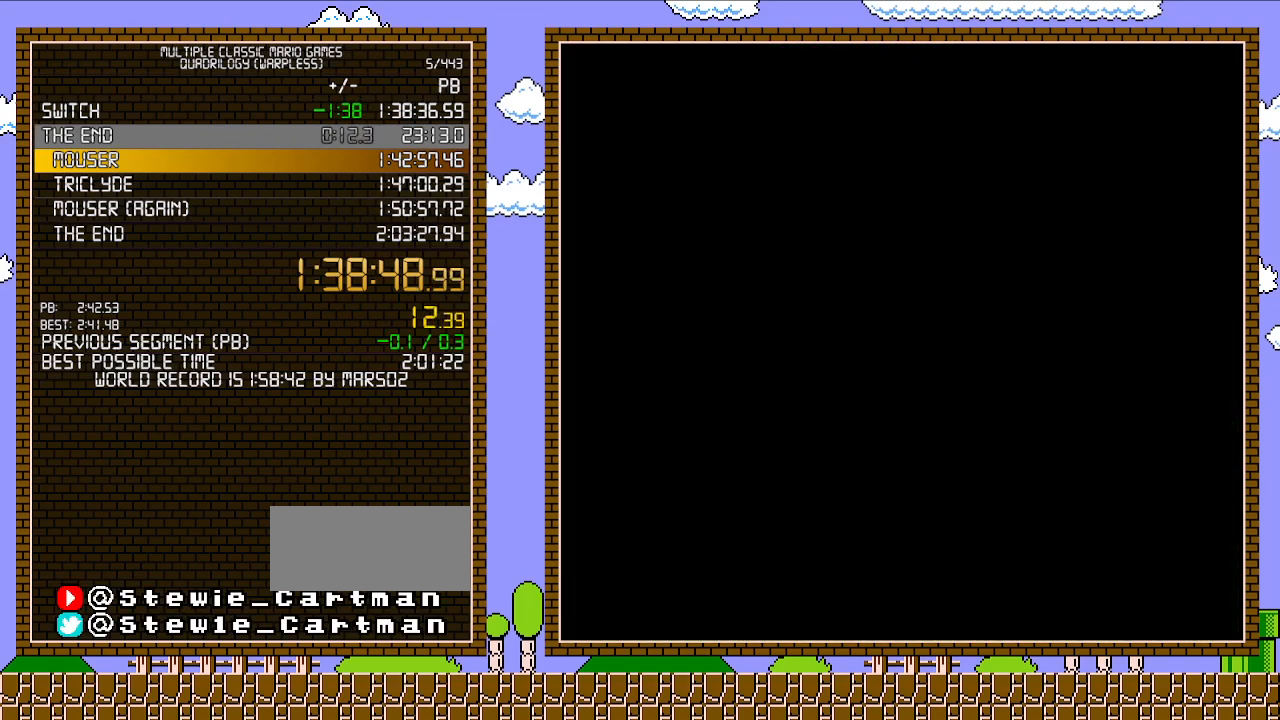
{"buttons": ["B", "DPAD_RIGHT"], "events": []}
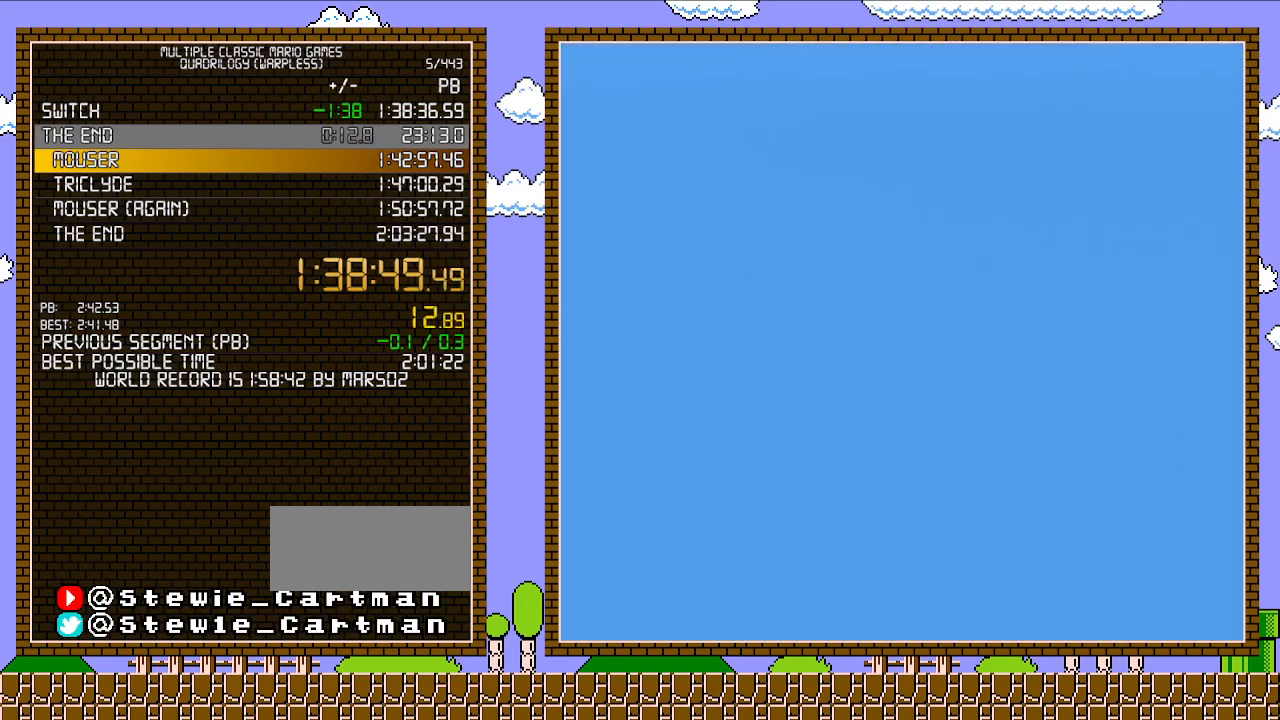
{"buttons": ["B", "DPAD_RIGHT"], "events": []}
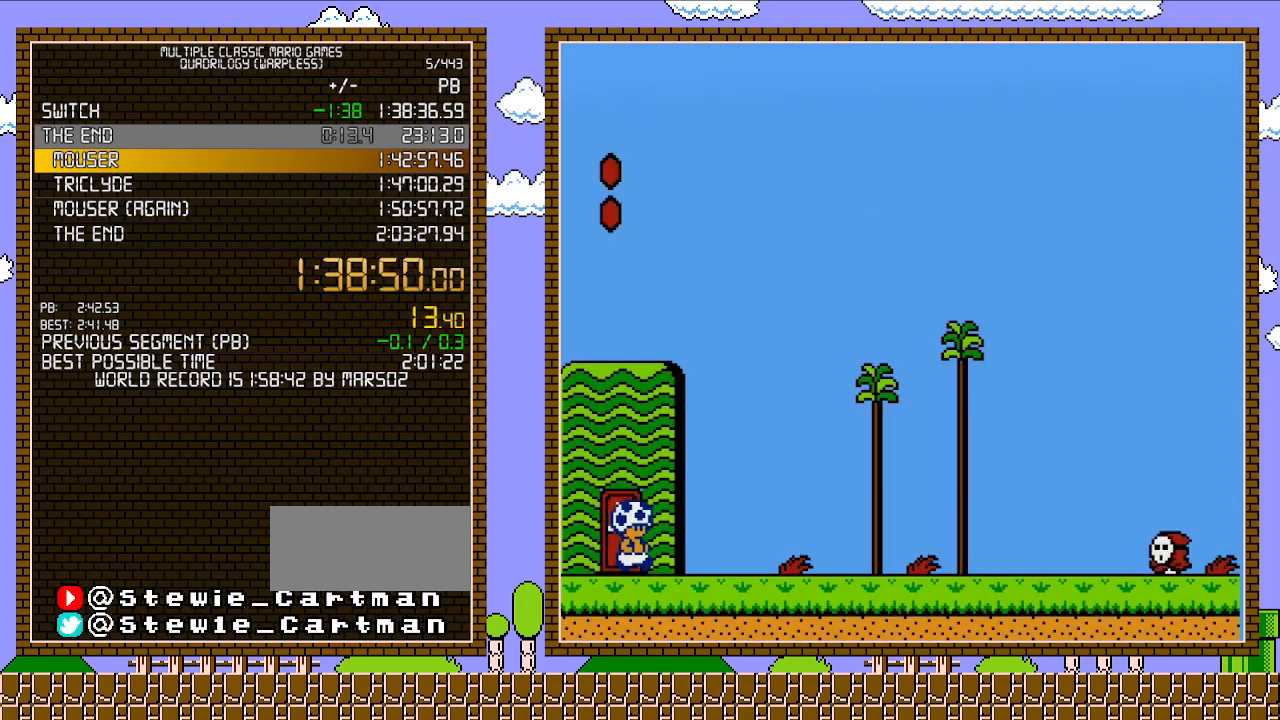
{"buttons": ["B", "DPAD_RIGHT"], "events": []}
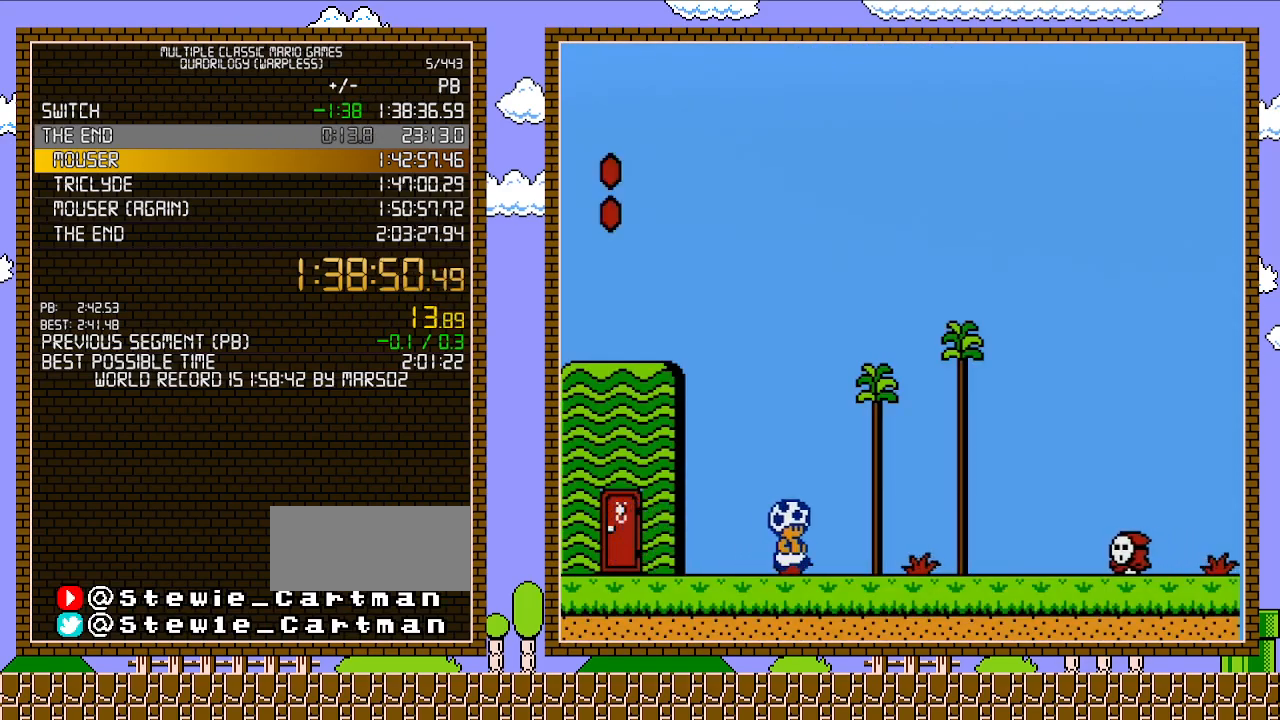
{"buttons": ["A", "B", "DPAD_RIGHT"], "events": [[350, "A", "down"]]}
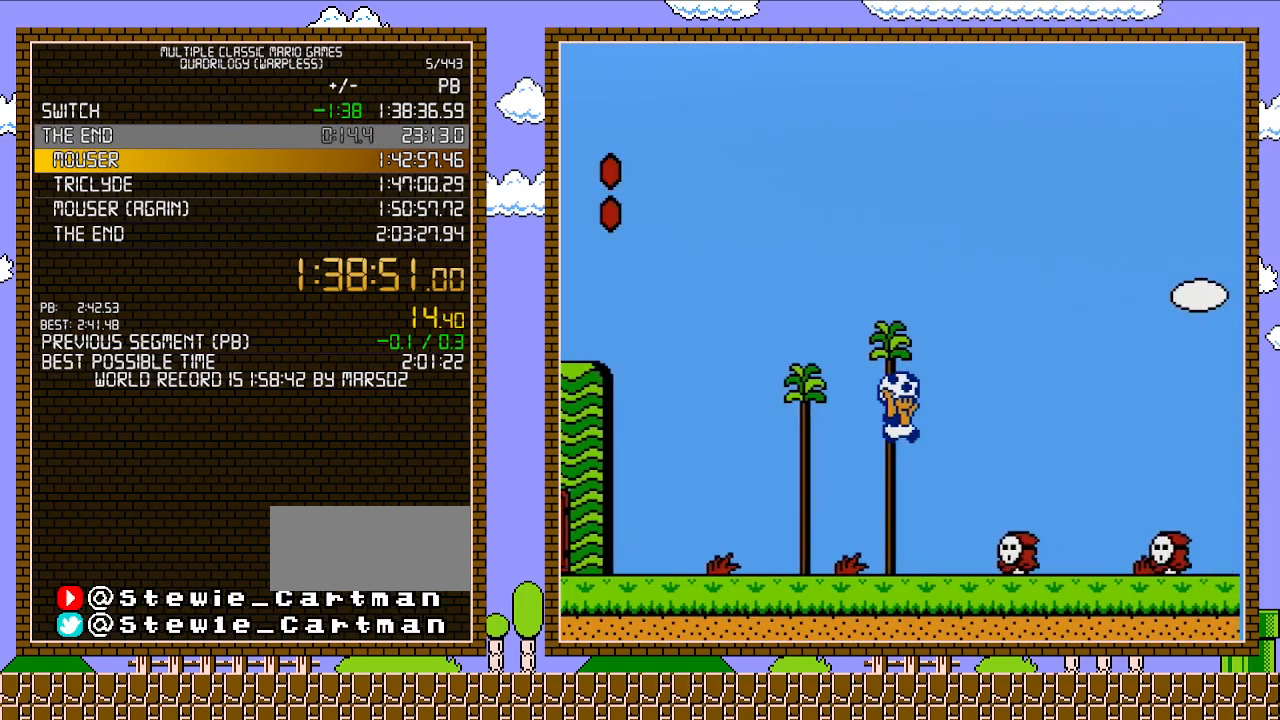
{"buttons": ["B", "DPAD_RIGHT"], "events": [[33, "A", "up"], [283, "B", "up"], [383, "B", "down"]]}
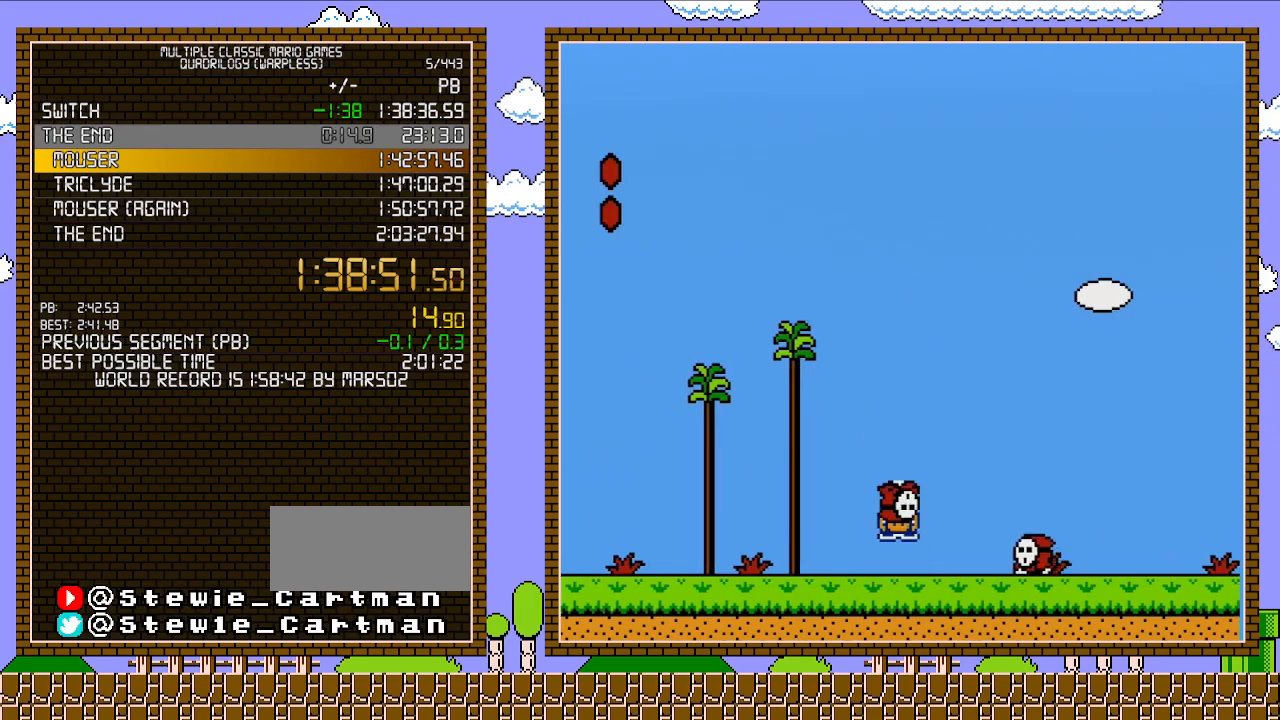
{"buttons": ["B", "DPAD_RIGHT"], "events": [[350, "A", "down"], [500, "A", "up"]]}
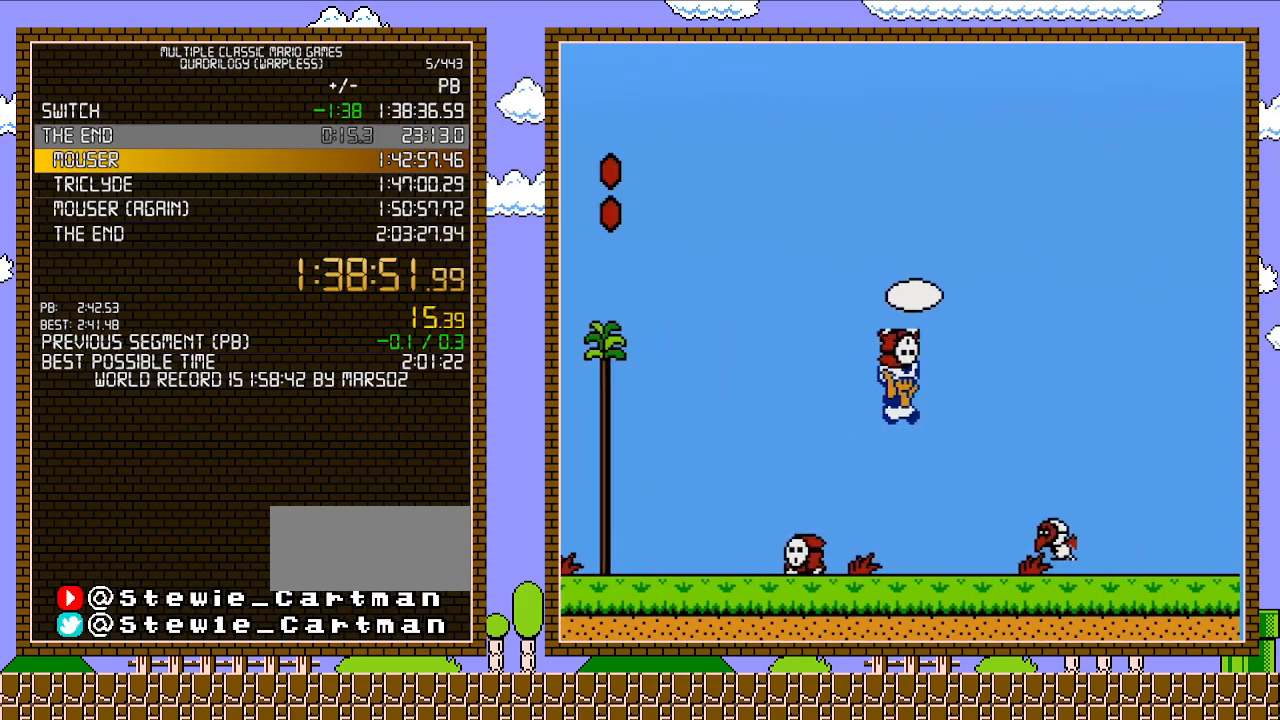
{"buttons": ["B", "DPAD_RIGHT"], "events": [[67, "A", "down"], [317, "A", "up"]]}
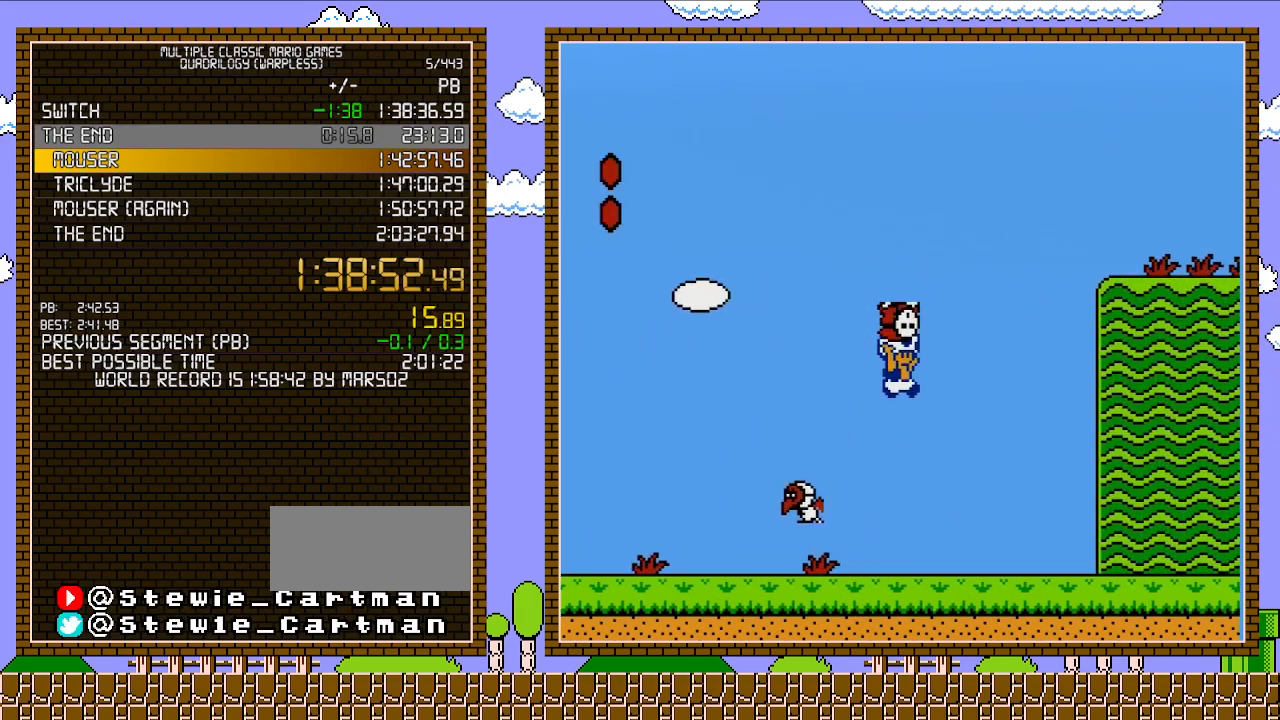
{"buttons": ["B", "DPAD_RIGHT"], "events": []}